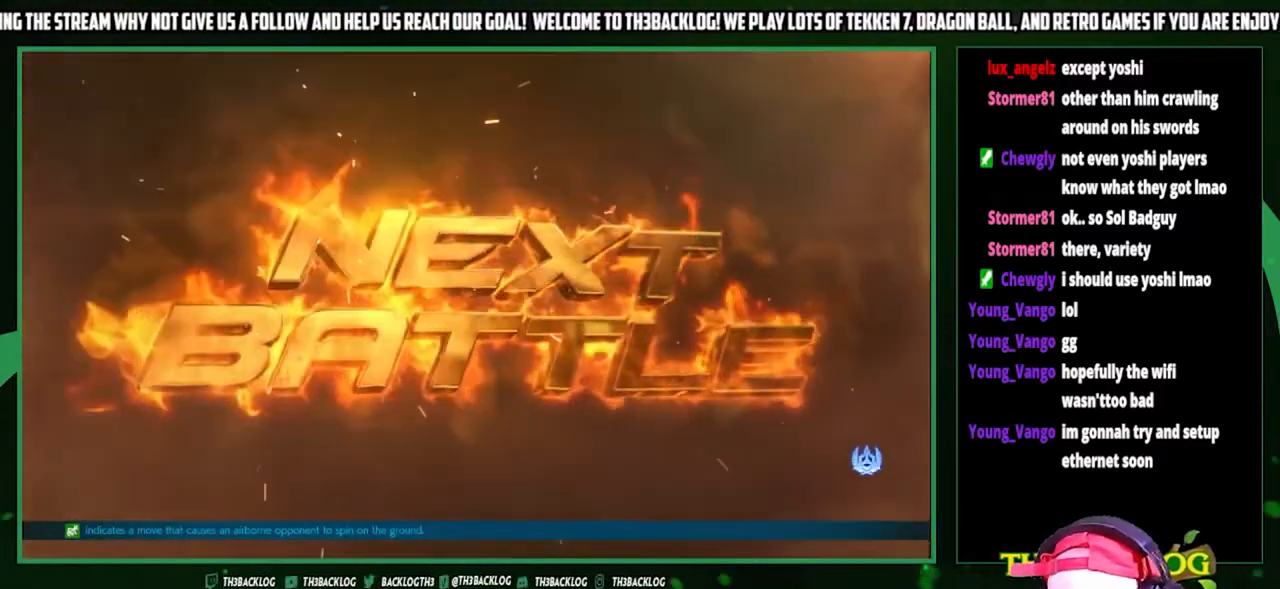
Gameplay with a controller (arcade stick); each line is a JSON object with the inputs held at the frame after it. "events" lists button and stick changes between this image and that frame as [ms after this image, input, new state], when the widget could be followed in between. Not read: L3 R3.
{"buttons": ["TRIANGLE"], "left_stick": "center", "events": [[300, "SQUARE", "down"], [333, "SQUARE", "up"], [500, "TRIANGLE", "down"]]}
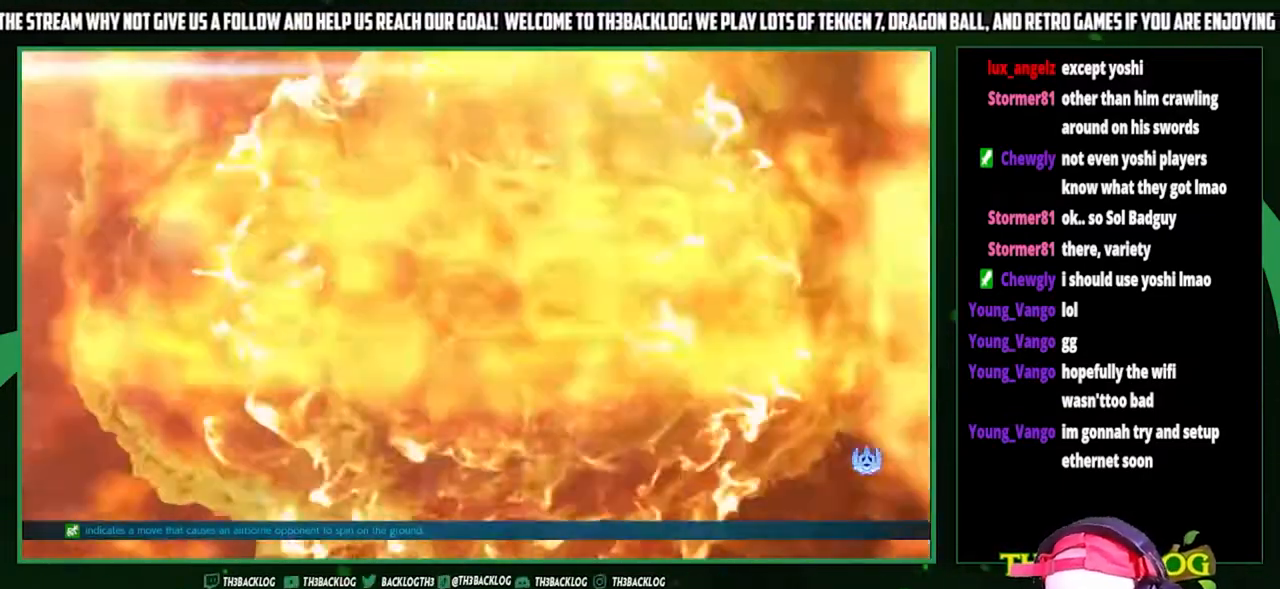
{"buttons": [], "left_stick": "center", "events": [[67, "CROSS", "down"], [67, "SQUARE", "down"], [100, "SQUARE", "up"], [100, "TRIANGLE", "up"], [167, "CROSS", "up"], [267, "TRIANGLE", "down"], [333, "SQUARE", "down"], [367, "CROSS", "down"], [367, "TRIANGLE", "up"], [400, "SQUARE", "up"], [433, "CROSS", "up"]]}
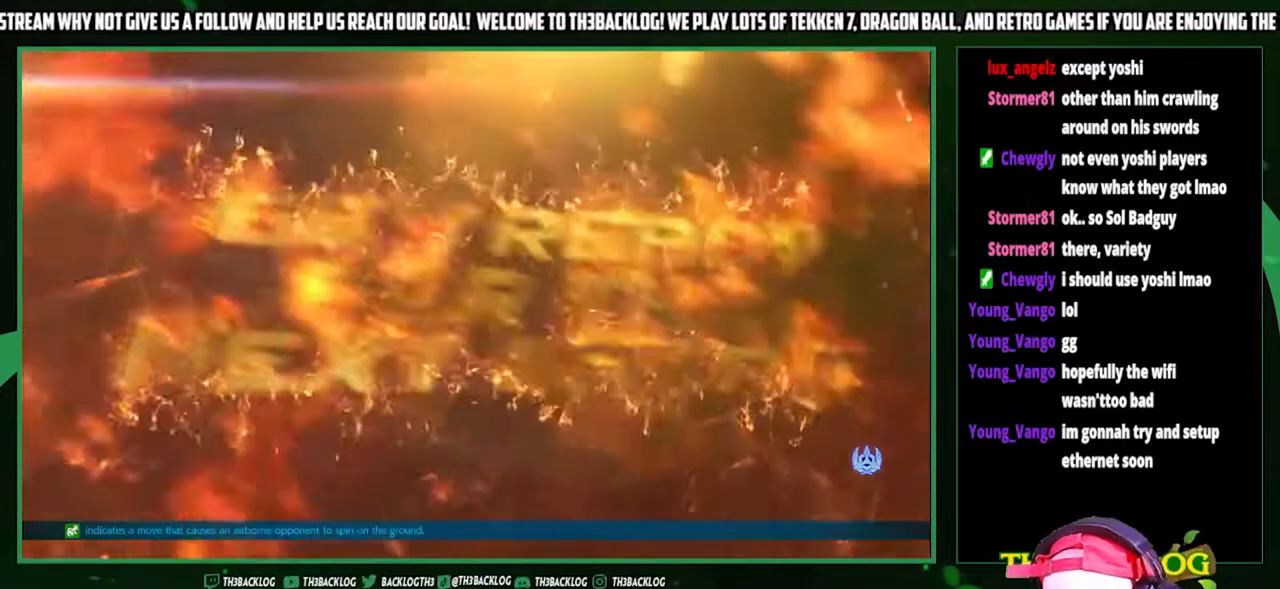
{"buttons": [], "left_stick": "center", "events": [[33, "TRIANGLE", "down"], [67, "SQUARE", "down"], [100, "CROSS", "down"], [133, "SQUARE", "up"], [133, "TRIANGLE", "up"], [200, "CROSS", "up"], [333, "TRIANGLE", "down"], [367, "SQUARE", "down"], [400, "TRIANGLE", "up"], [433, "CROSS", "down"], [467, "SQUARE", "up"], [500, "CROSS", "up"]]}
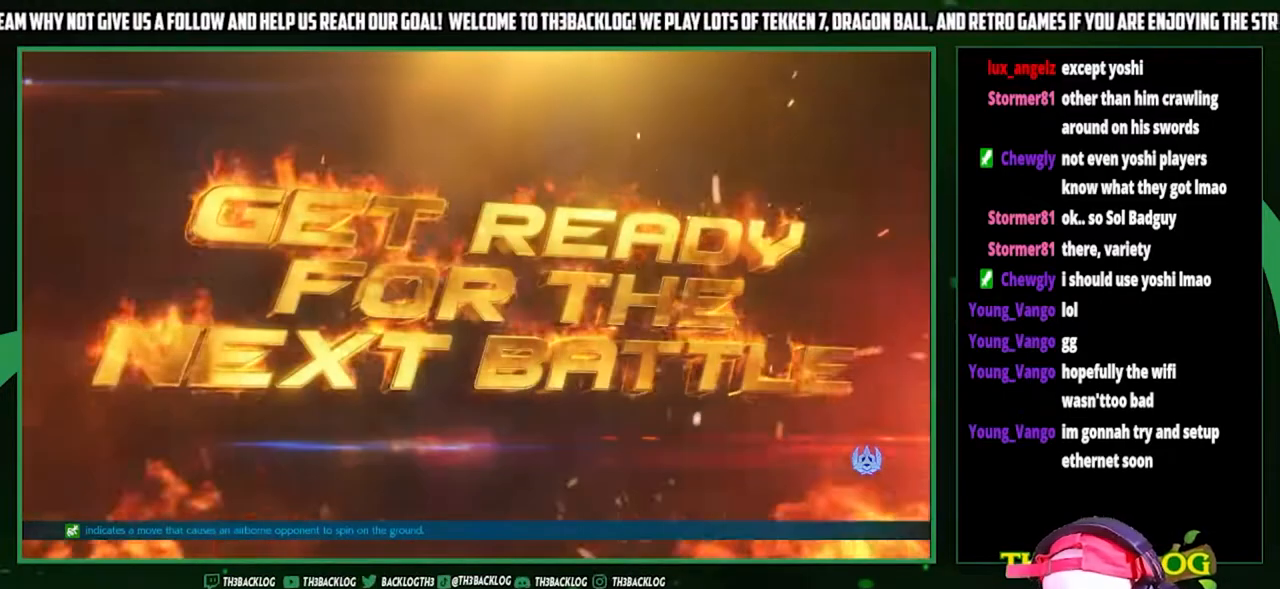
{"buttons": ["CROSS", "SQUARE", "TRIANGLE"], "left_stick": "center", "events": [[100, "TRIANGLE", "down"], [133, "SQUARE", "down"], [167, "CROSS", "down"], [200, "TRIANGLE", "up"], [233, "SQUARE", "up"], [267, "CROSS", "up"], [400, "TRIANGLE", "down"], [467, "SQUARE", "down"], [500, "CROSS", "down"]]}
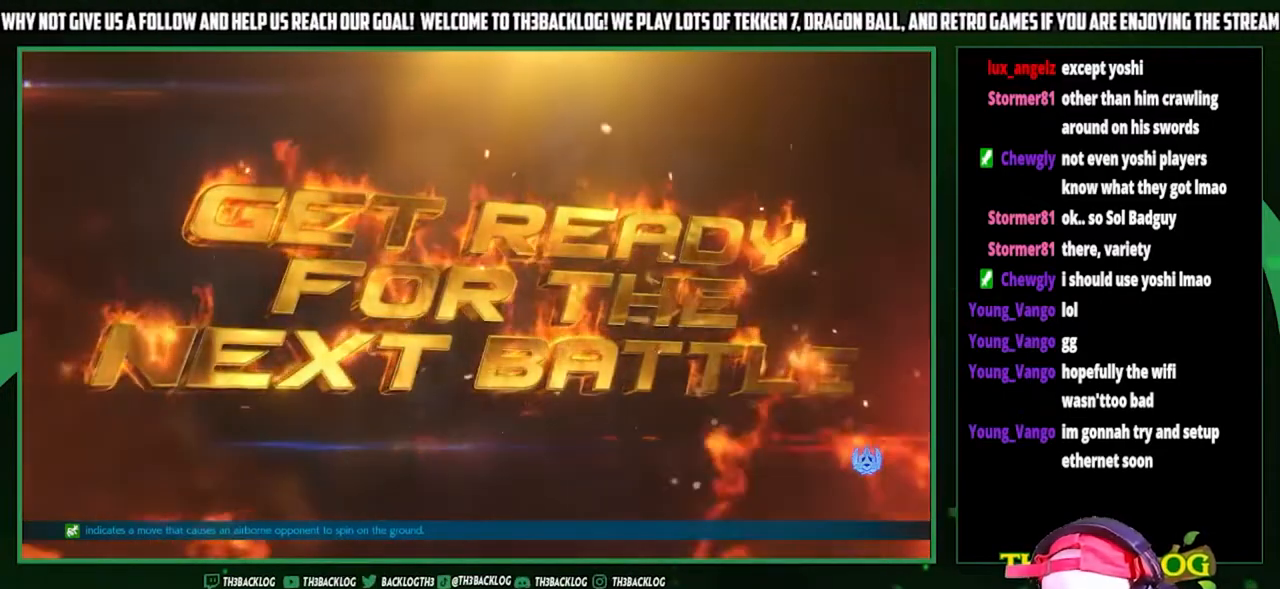
{"buttons": [], "left_stick": "center", "events": [[33, "SQUARE", "up"], [33, "TRIANGLE", "up"], [67, "CROSS", "up"], [267, "TRIANGLE", "down"], [333, "SQUARE", "down"], [367, "CROSS", "down"], [400, "CROSS", "up"], [400, "SQUARE", "up"], [400, "TRIANGLE", "up"]]}
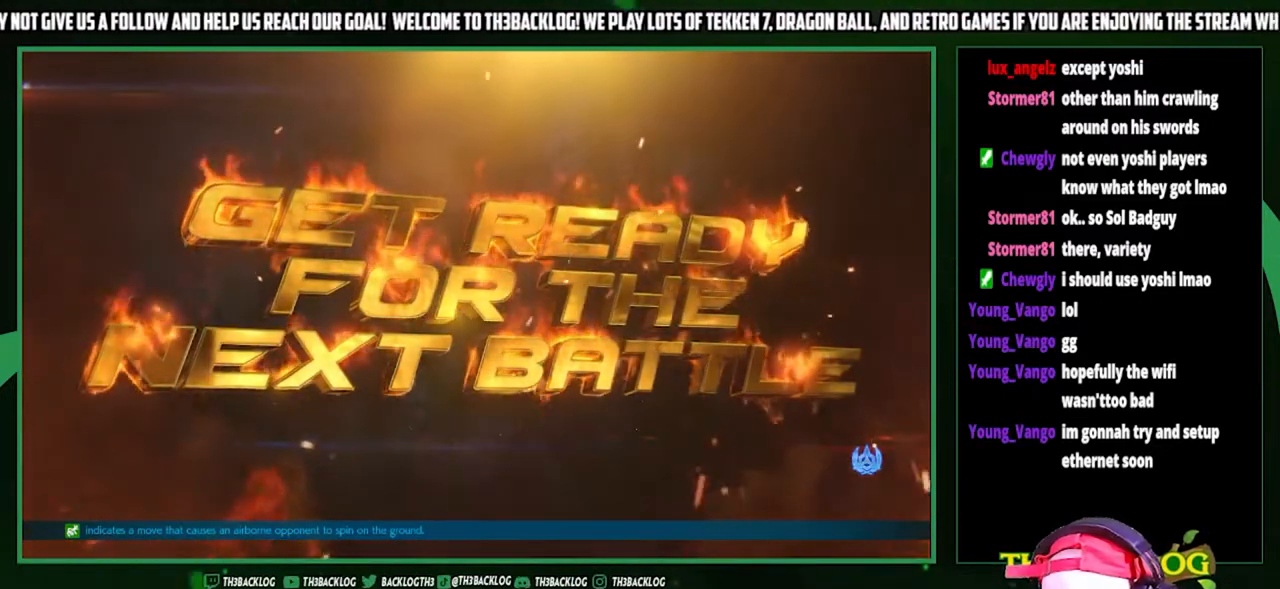
{"buttons": ["CROSS", "SQUARE", "TRIANGLE"], "left_stick": "center", "events": [[67, "TRIANGLE", "down"], [133, "SQUARE", "down"], [200, "CROSS", "down"], [233, "CROSS", "up"], [233, "SQUARE", "up"], [233, "TRIANGLE", "up"], [367, "TRIANGLE", "down"], [467, "SQUARE", "down"], [500, "CROSS", "down"]]}
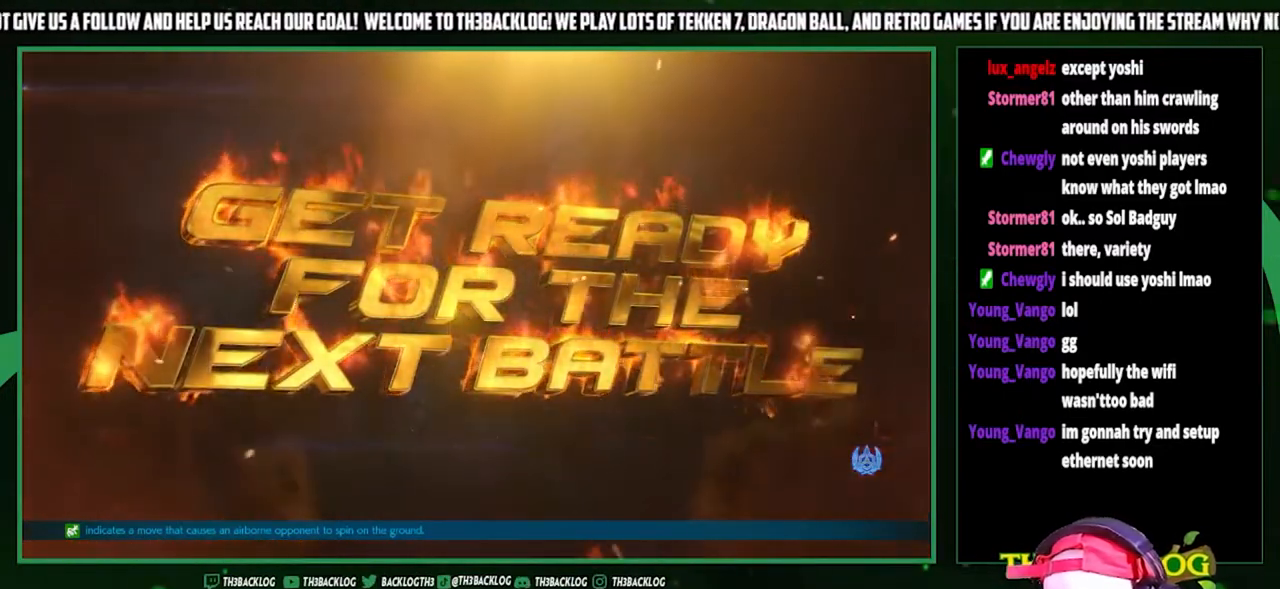
{"buttons": ["TRIANGLE"], "left_stick": "center", "events": [[33, "CROSS", "up"], [33, "SQUARE", "up"], [267, "SQUARE", "down"], [300, "CROSS", "down"], [300, "SQUARE", "up"], [333, "CROSS", "up"]]}
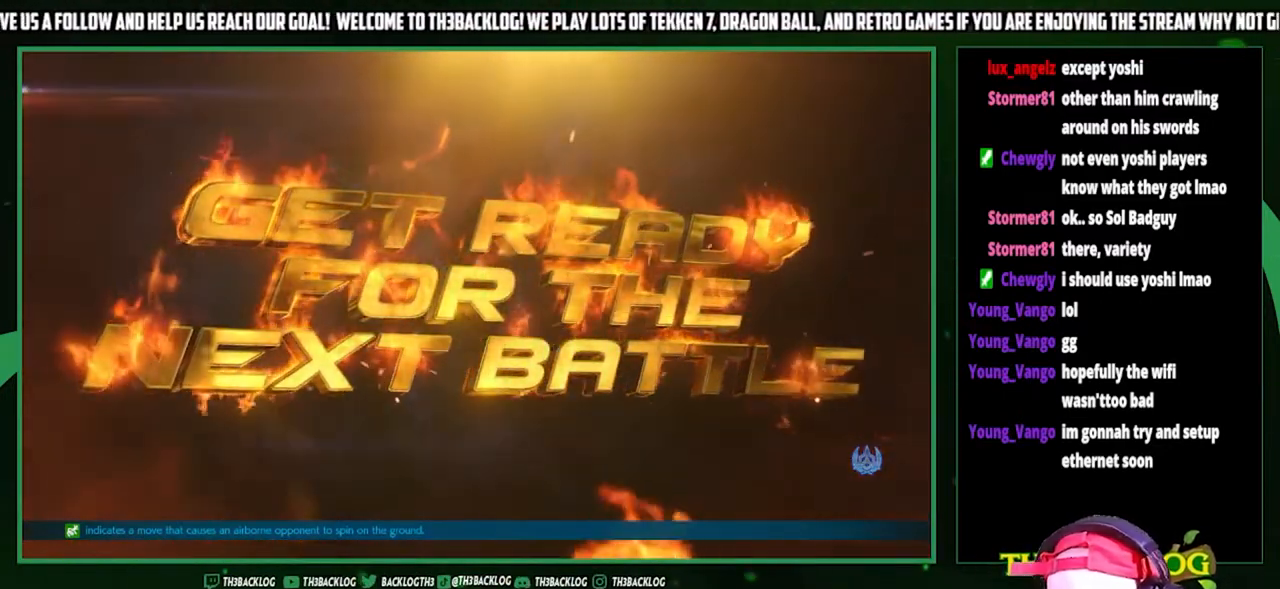
{"buttons": ["TRIANGLE"], "left_stick": "center", "events": [[67, "CROSS", "down"], [100, "CROSS", "up"]]}
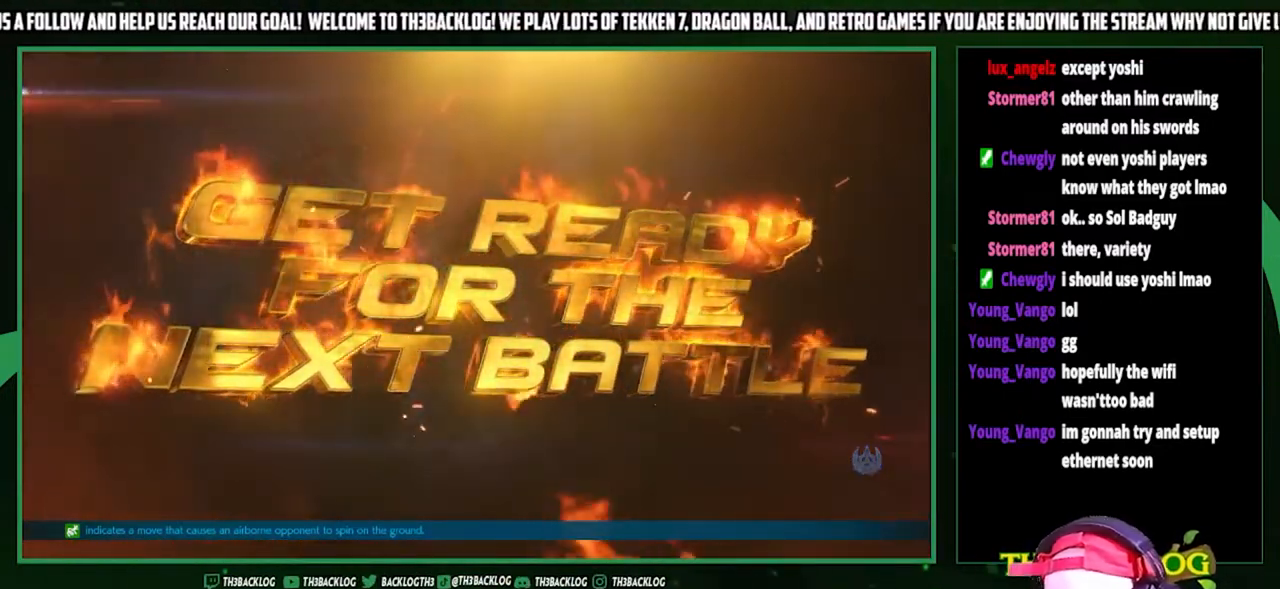
{"buttons": [], "left_stick": "center", "events": [[433, "TRIANGLE", "up"]]}
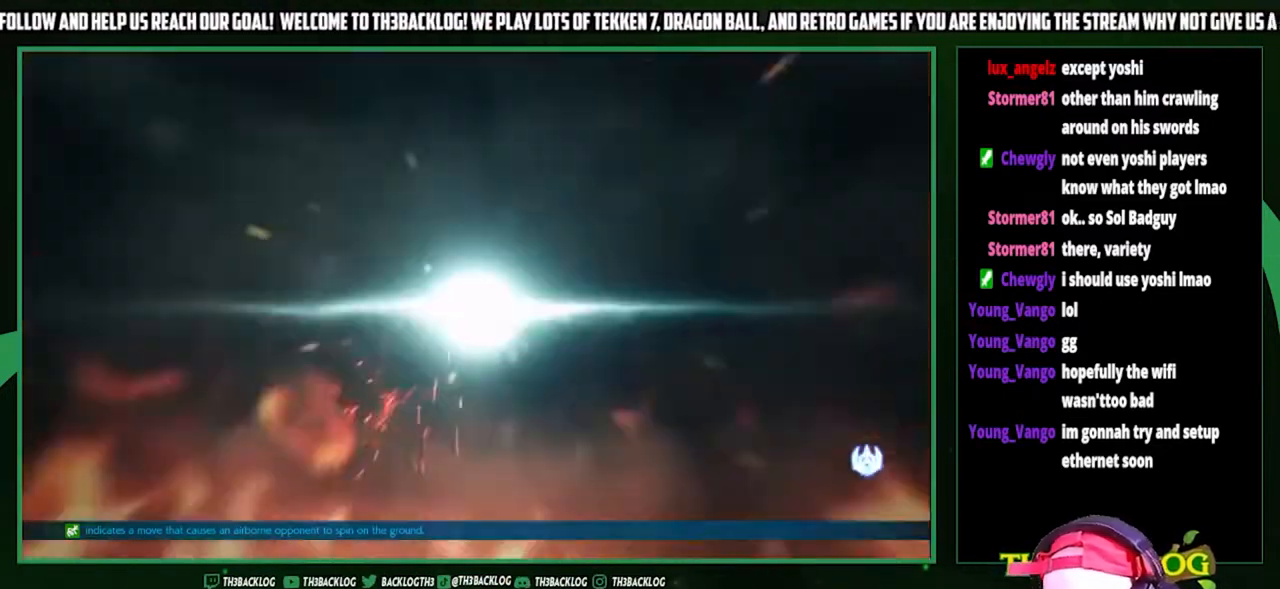
{"buttons": [], "left_stick": "center", "events": [[167, "TRIANGLE", "down"], [233, "SQUARE", "down"], [300, "CROSS", "down"], [300, "TRIANGLE", "up"], [367, "SQUARE", "up"], [400, "CROSS", "up"]]}
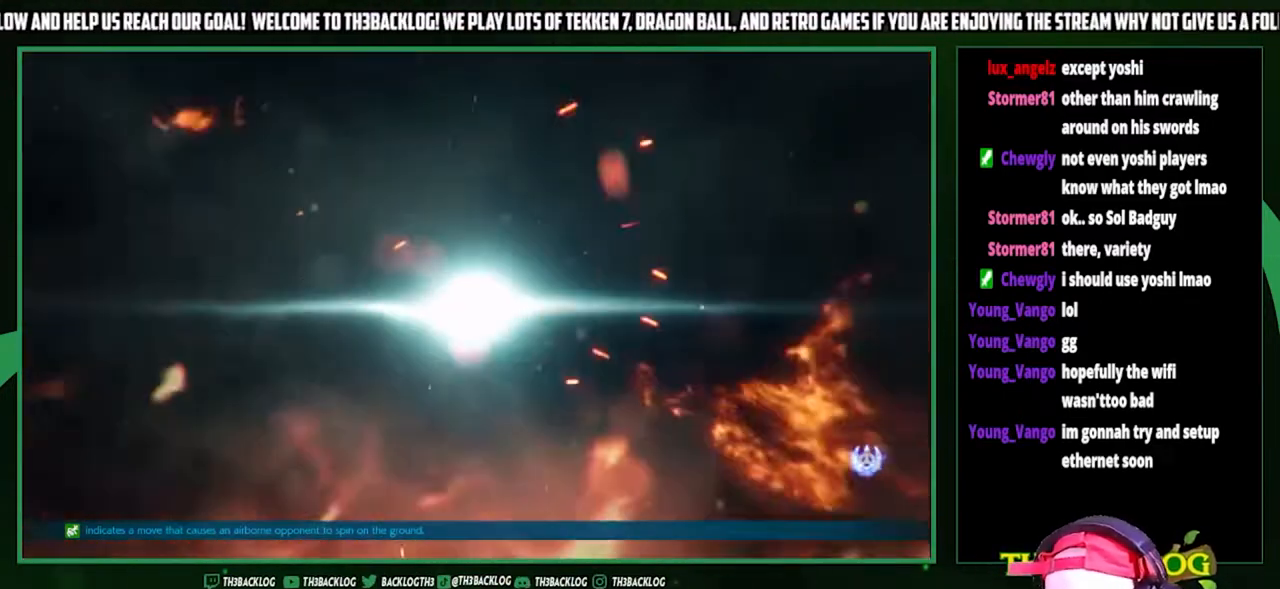
{"buttons": [], "left_stick": "center", "events": []}
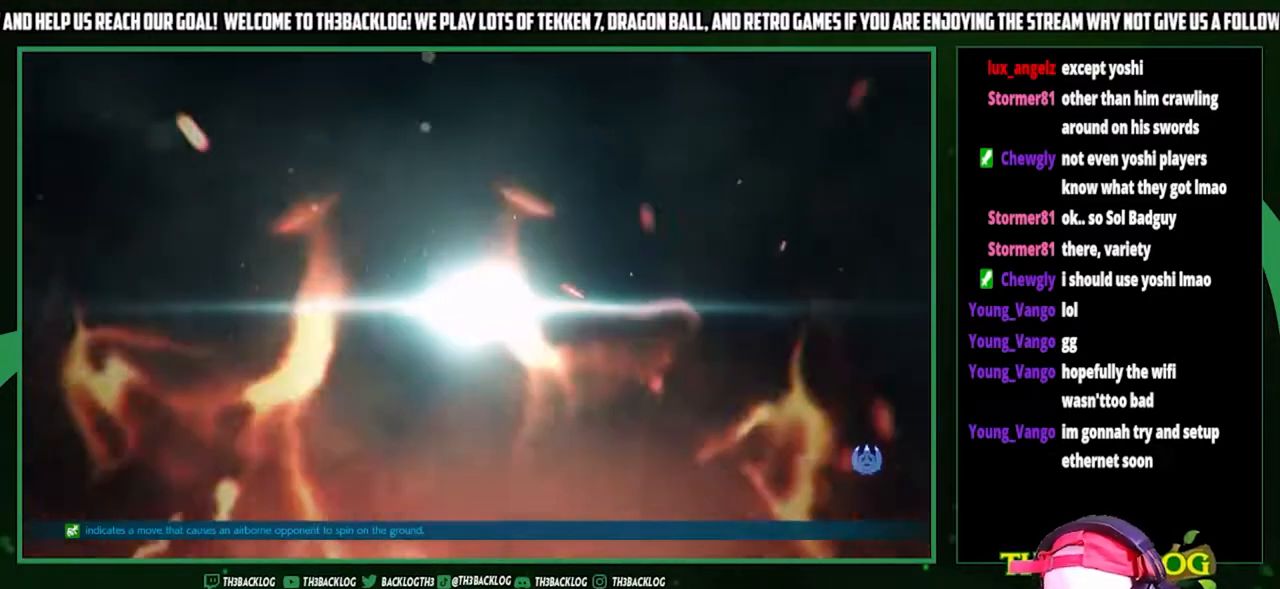
{"buttons": [], "left_stick": "center", "events": []}
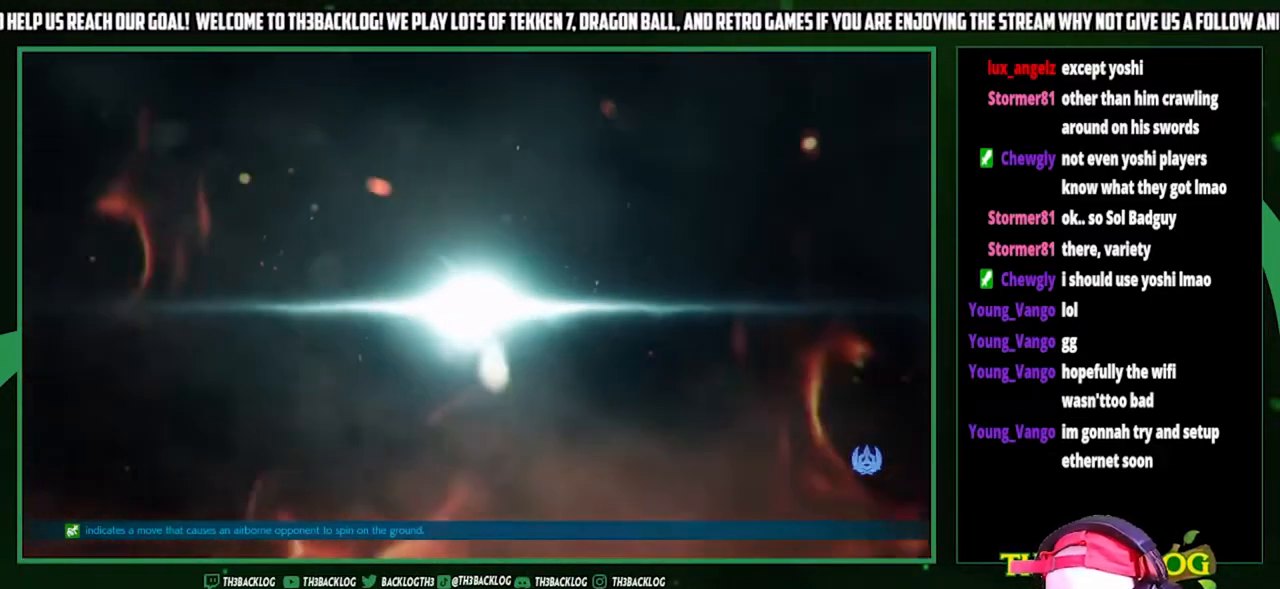
{"buttons": [], "left_stick": "center", "events": []}
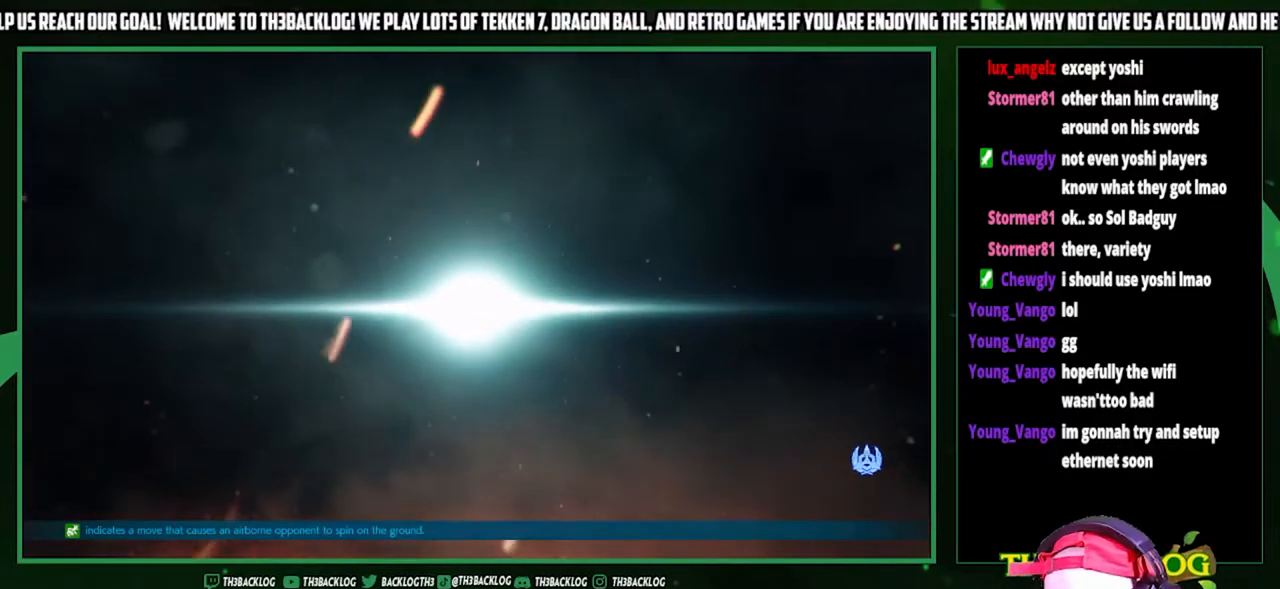
{"buttons": [], "left_stick": "center", "events": []}
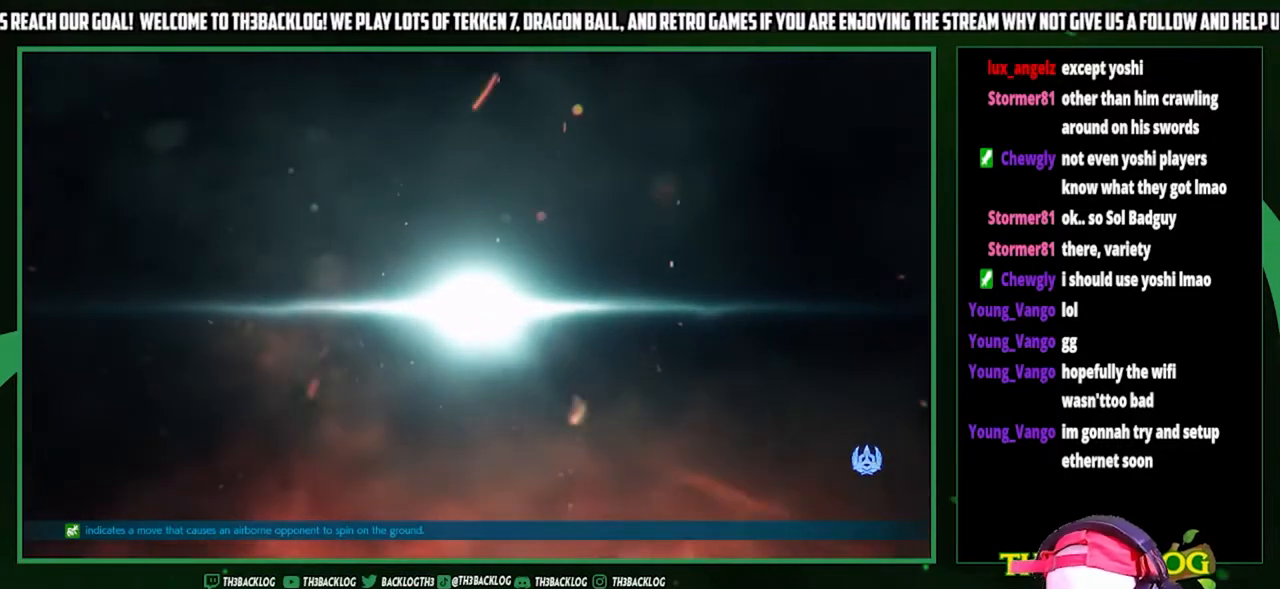
{"buttons": ["CROSS"], "left_stick": "center", "events": [[367, "TRIANGLE", "down"], [400, "TRIANGLE", "up"], [467, "CROSS", "down"], [467, "SQUARE", "down"], [500, "SQUARE", "up"]]}
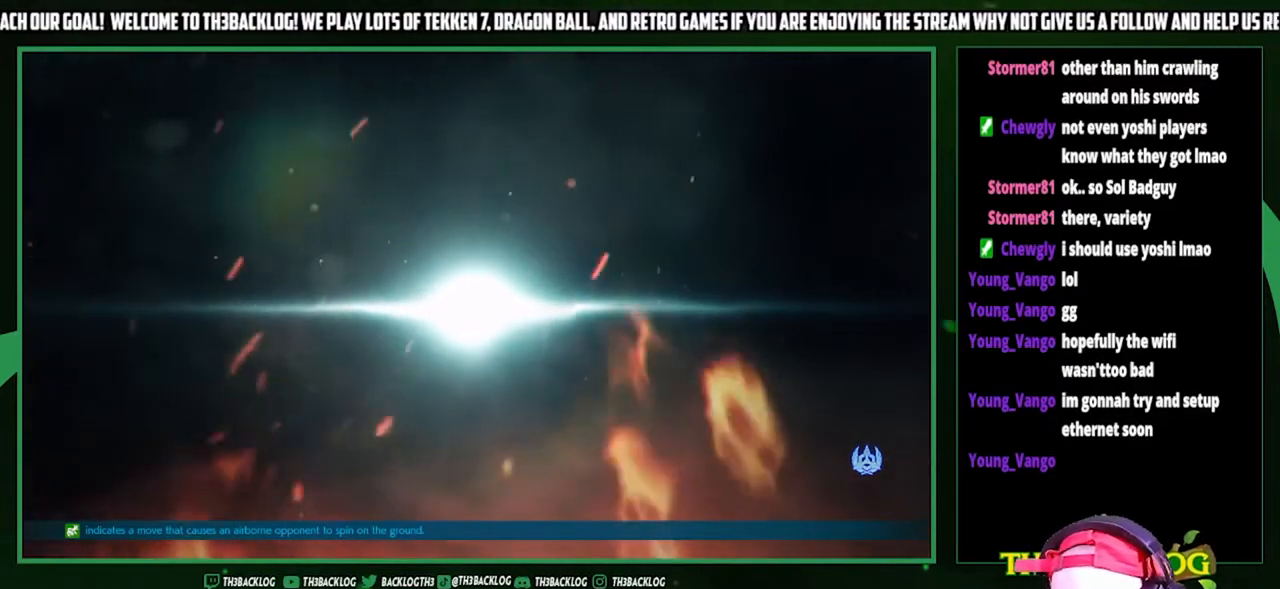
{"buttons": [], "left_stick": "center", "events": [[33, "CROSS", "up"]]}